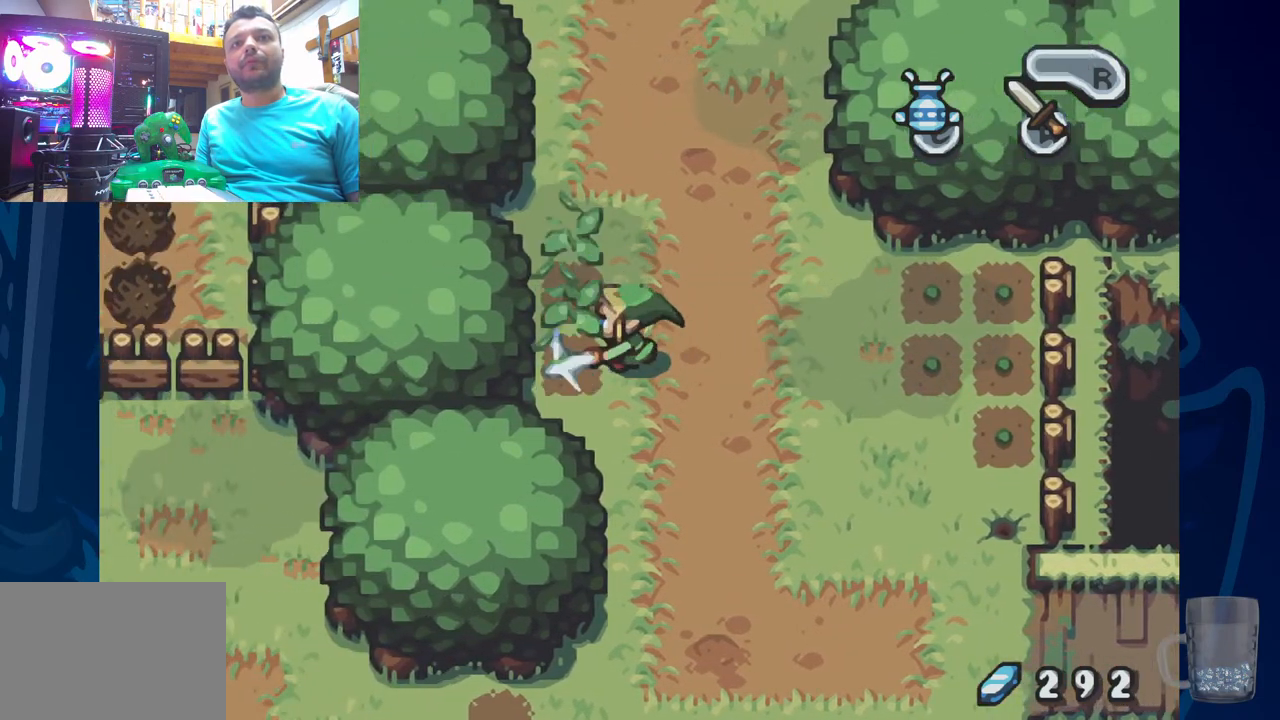
Gameplay with a controller (PlayStation layout); each line is a JSON object with the inputs held at the frame after it. "events" lists button and stick changes between this image and that frame as [ms after this image, input, new state], when the widget could be followed in between. Not read: DPAD_DOWN DPAD_UP.
{"buttons": [], "left_stick": "center", "right_stick": "center", "events": [[50, "DPAD_LEFT", "up"], [83, "CROSS", "up"]]}
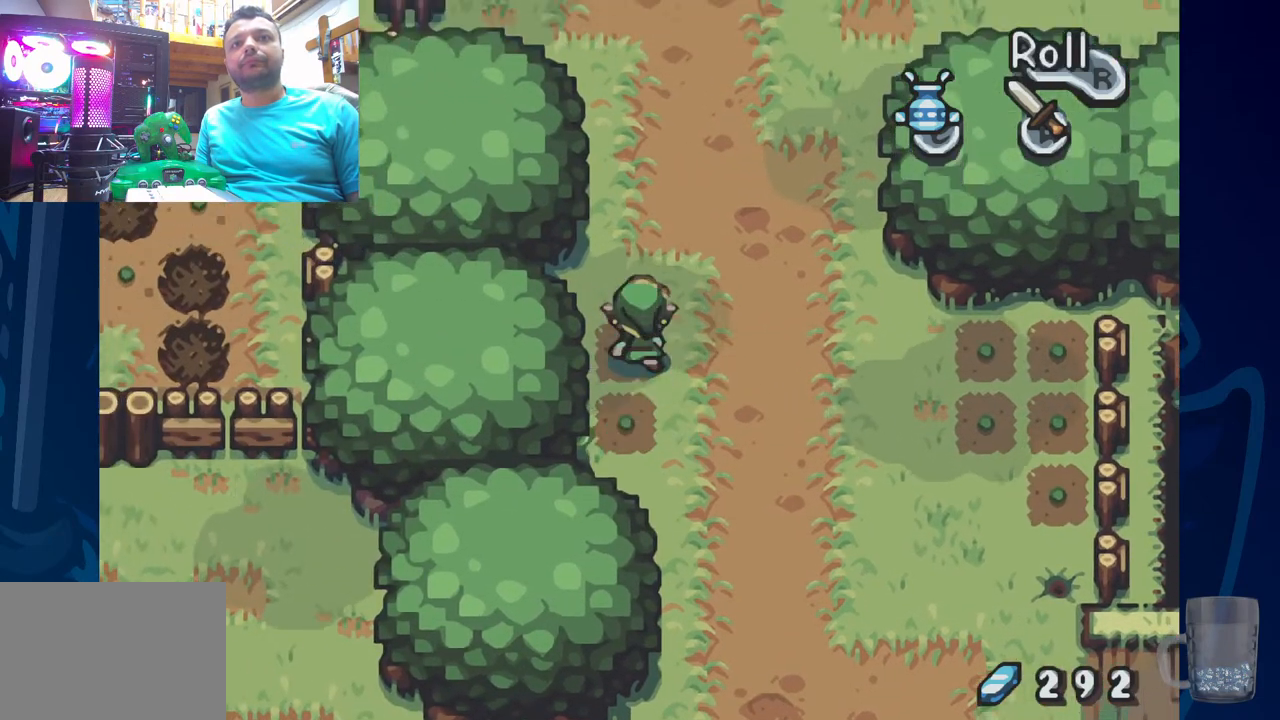
{"buttons": [], "left_stick": "center", "right_stick": "center", "events": [[100, "DPAD_RIGHT", "down"], [200, "DPAD_RIGHT", "up"]]}
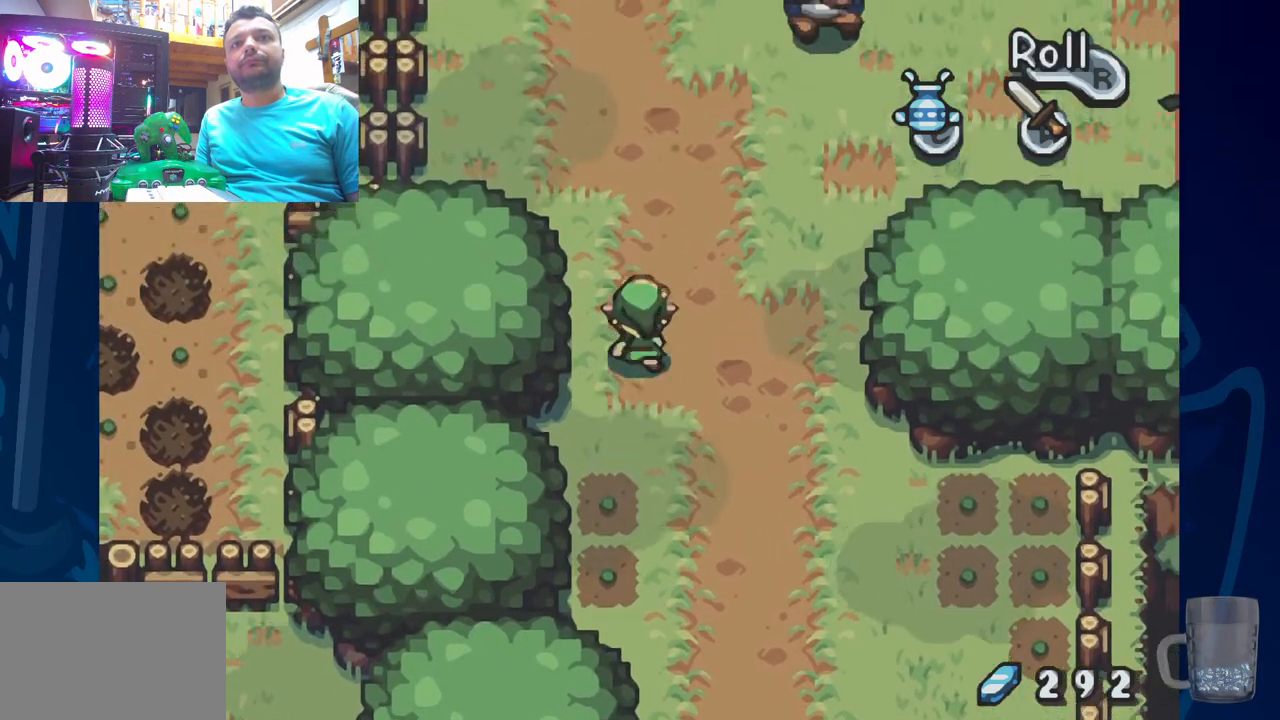
{"buttons": [], "left_stick": "center", "right_stick": "center", "events": []}
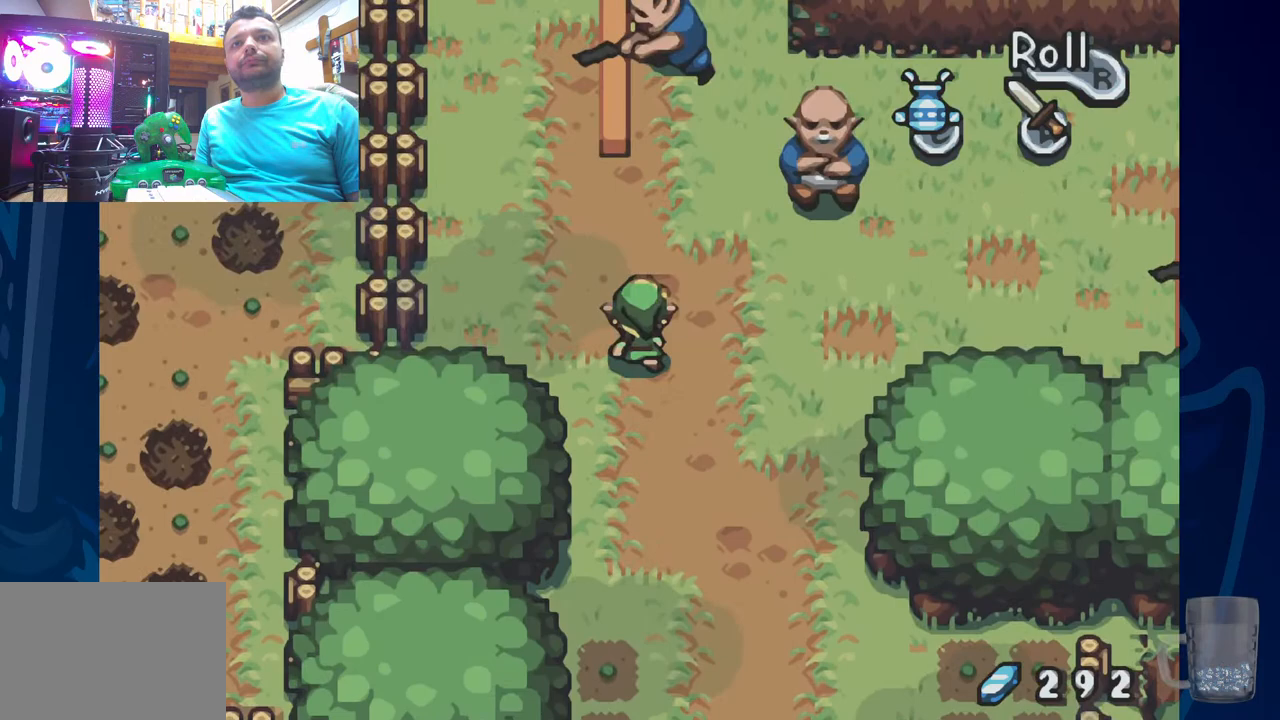
{"buttons": [], "left_stick": "center", "right_stick": "center", "events": []}
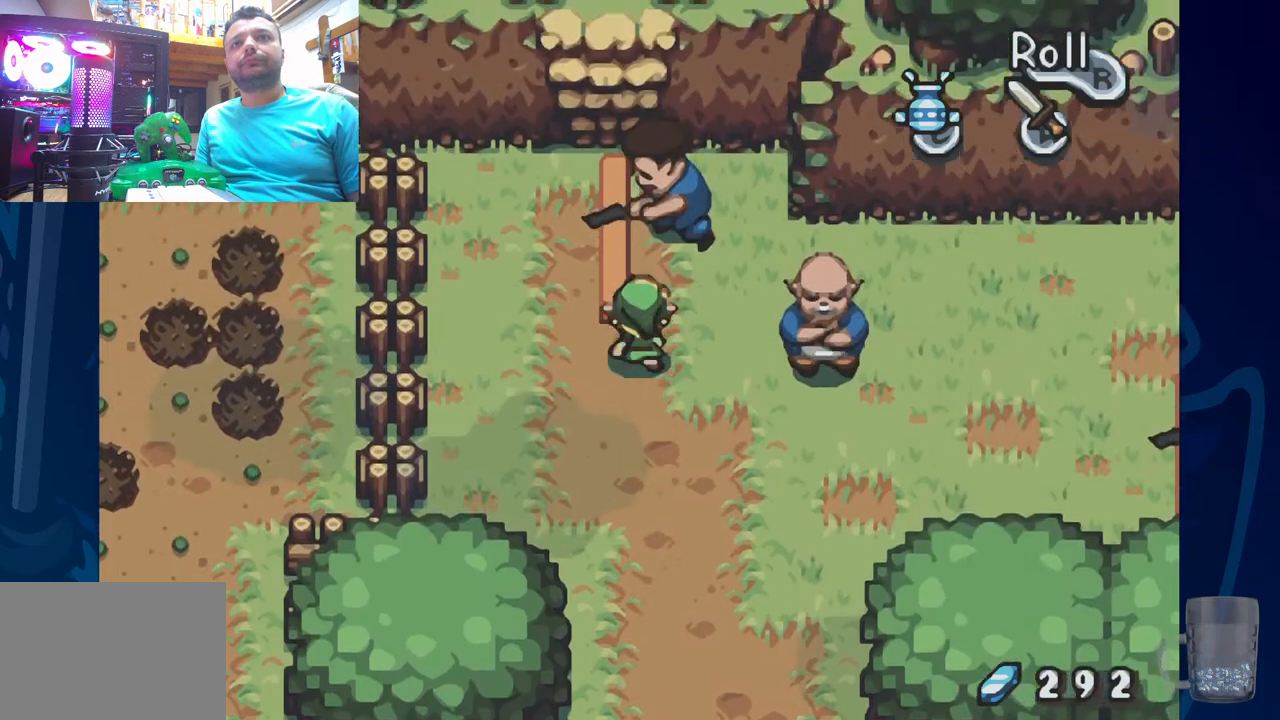
{"buttons": ["DPAD_RIGHT"], "left_stick": "center", "right_stick": "center", "events": [[83, "DPAD_RIGHT", "down"]]}
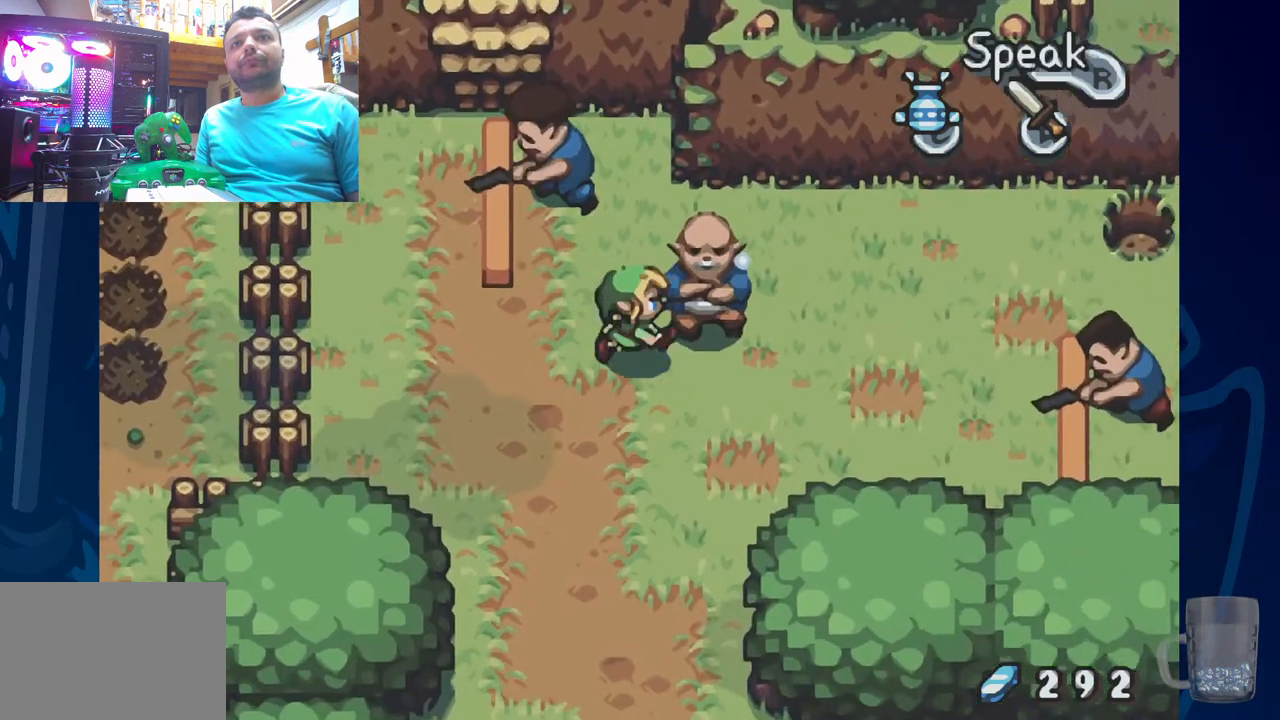
{"buttons": ["DPAD_RIGHT"], "left_stick": "center", "right_stick": "center", "events": []}
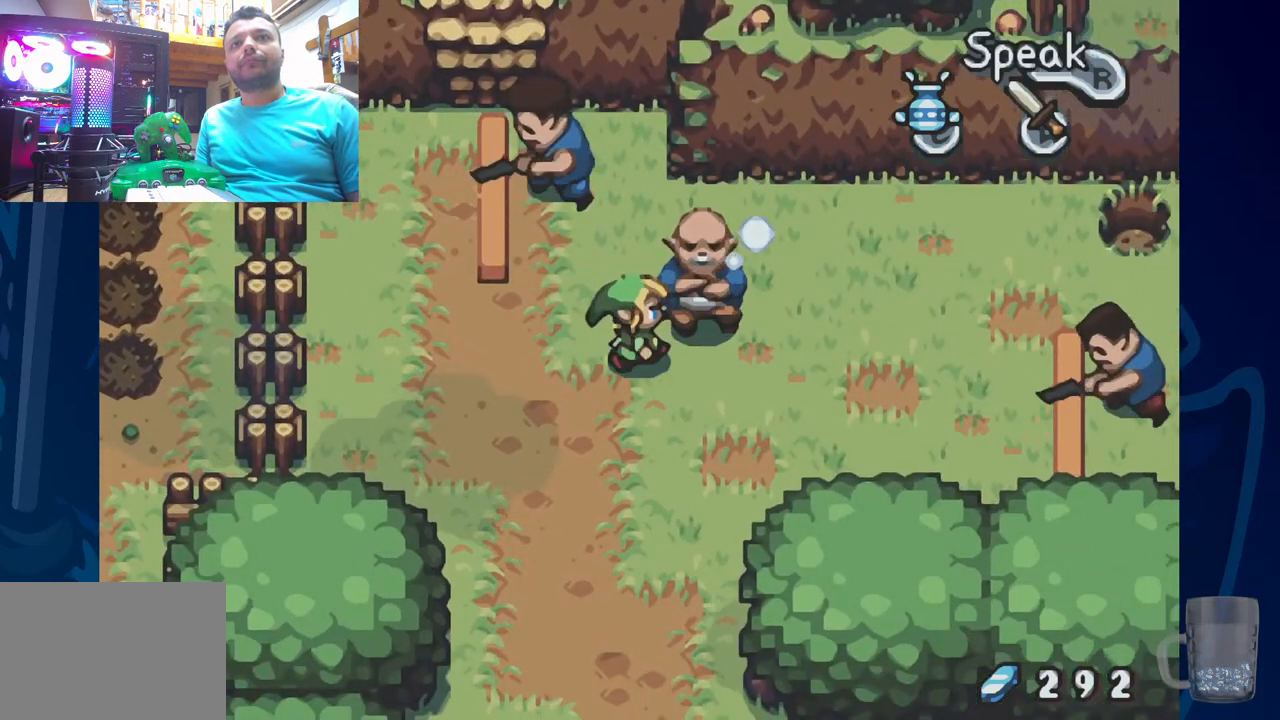
{"buttons": ["DPAD_RIGHT"], "left_stick": "center", "right_stick": "center", "events": []}
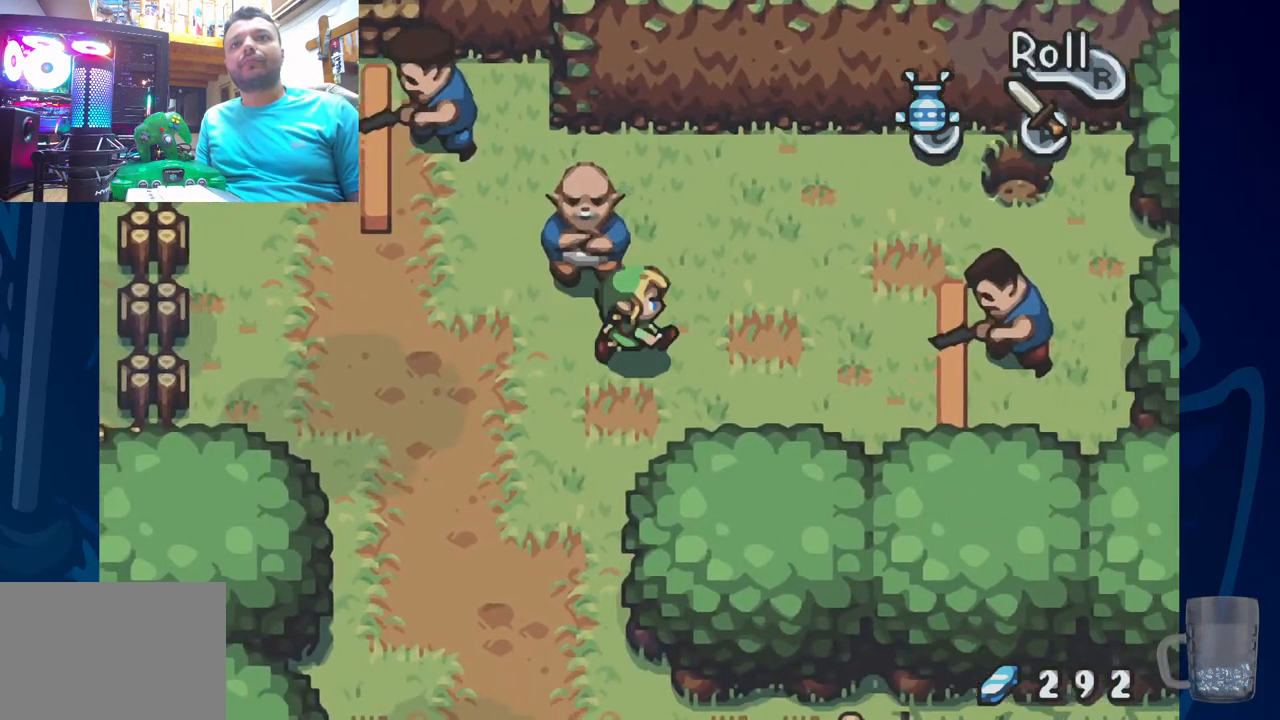
{"buttons": ["DPAD_RIGHT"], "left_stick": "center", "right_stick": "center", "events": []}
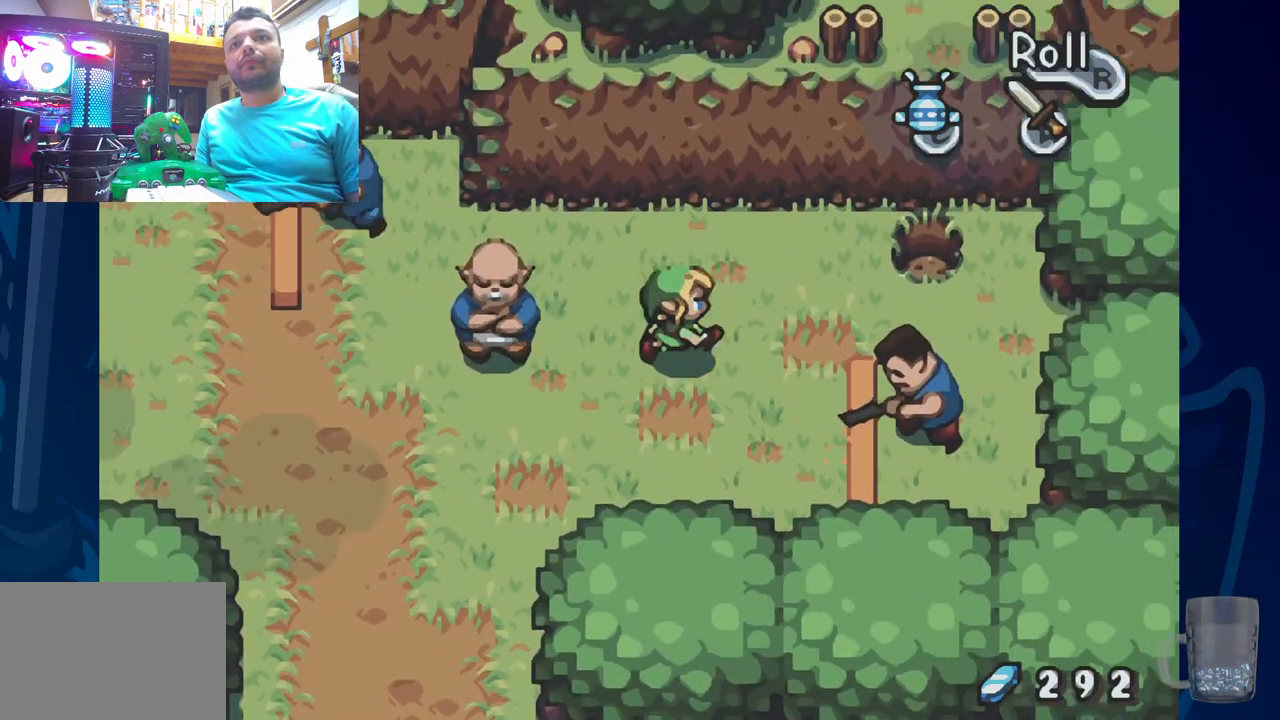
{"buttons": ["DPAD_LEFT"], "left_stick": "center", "right_stick": "center", "events": [[150, "DPAD_RIGHT", "up"], [233, "DPAD_LEFT", "down"], [283, "DPAD_LEFT", "up"], [417, "DPAD_LEFT", "down"]]}
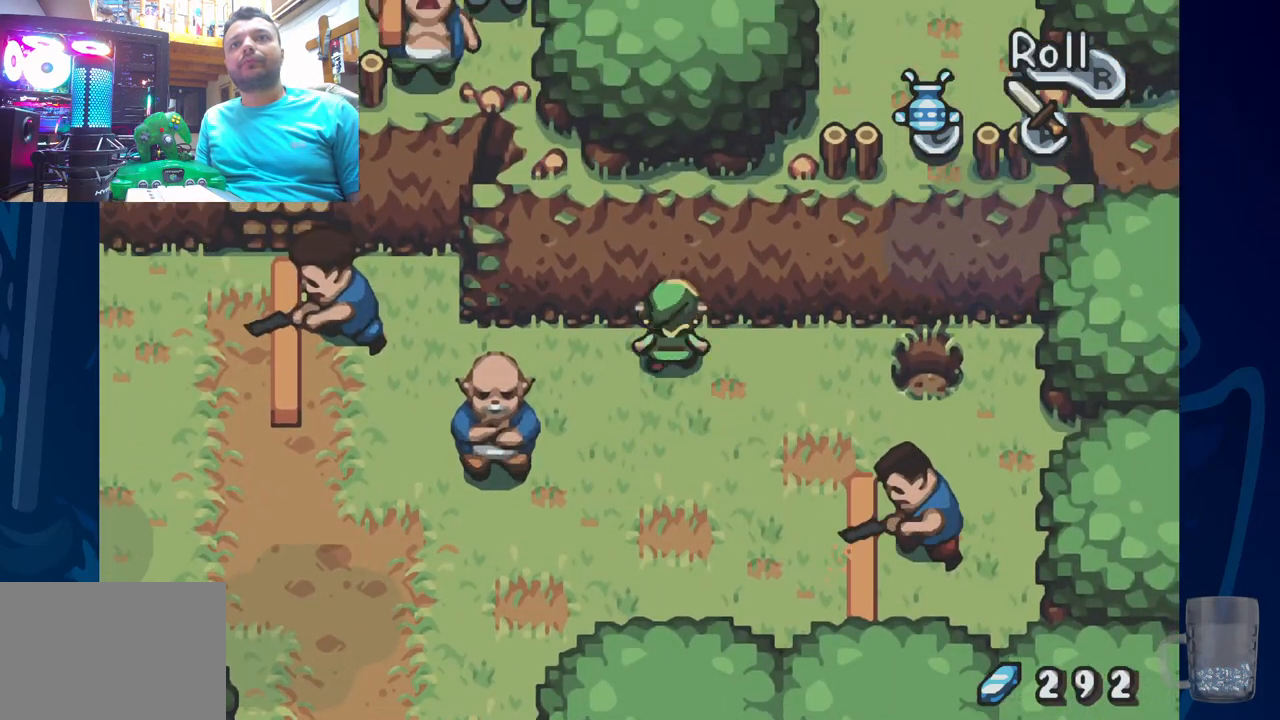
{"buttons": ["DPAD_LEFT"], "left_stick": "center", "right_stick": "center", "events": [[117, "DPAD_LEFT", "up"], [467, "DPAD_LEFT", "down"]]}
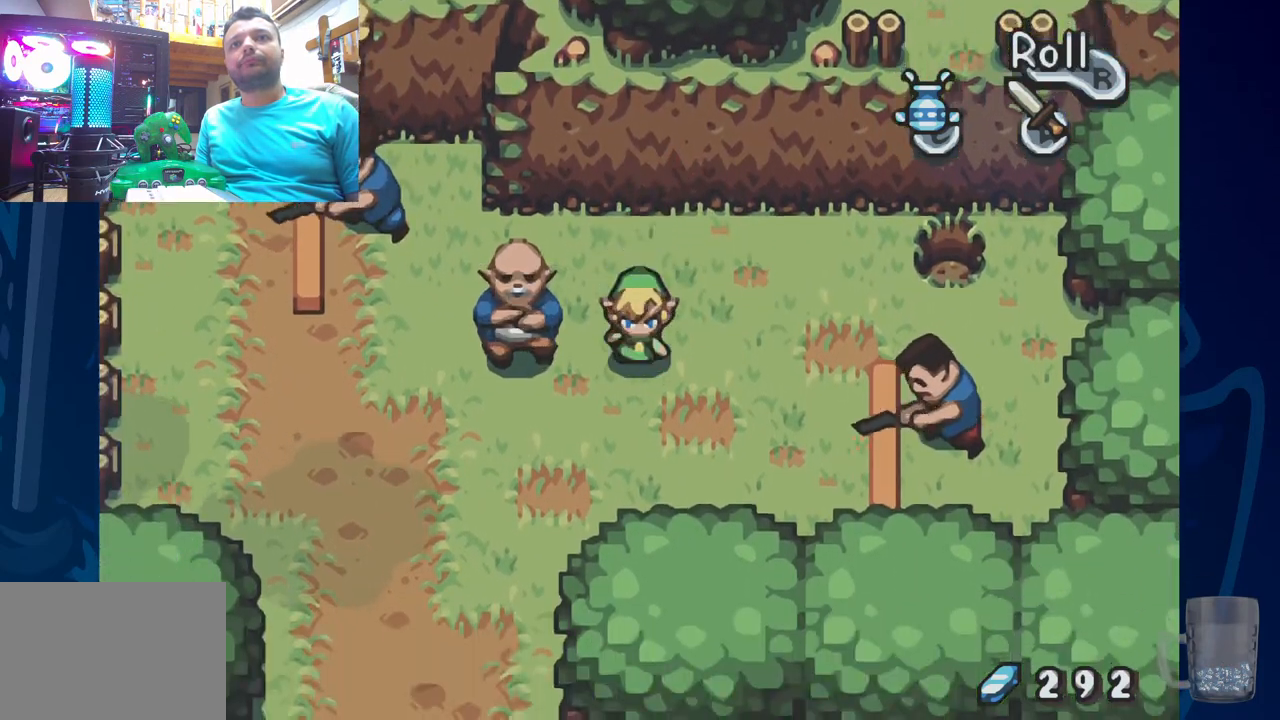
{"buttons": ["DPAD_LEFT"], "left_stick": "center", "right_stick": "center", "events": []}
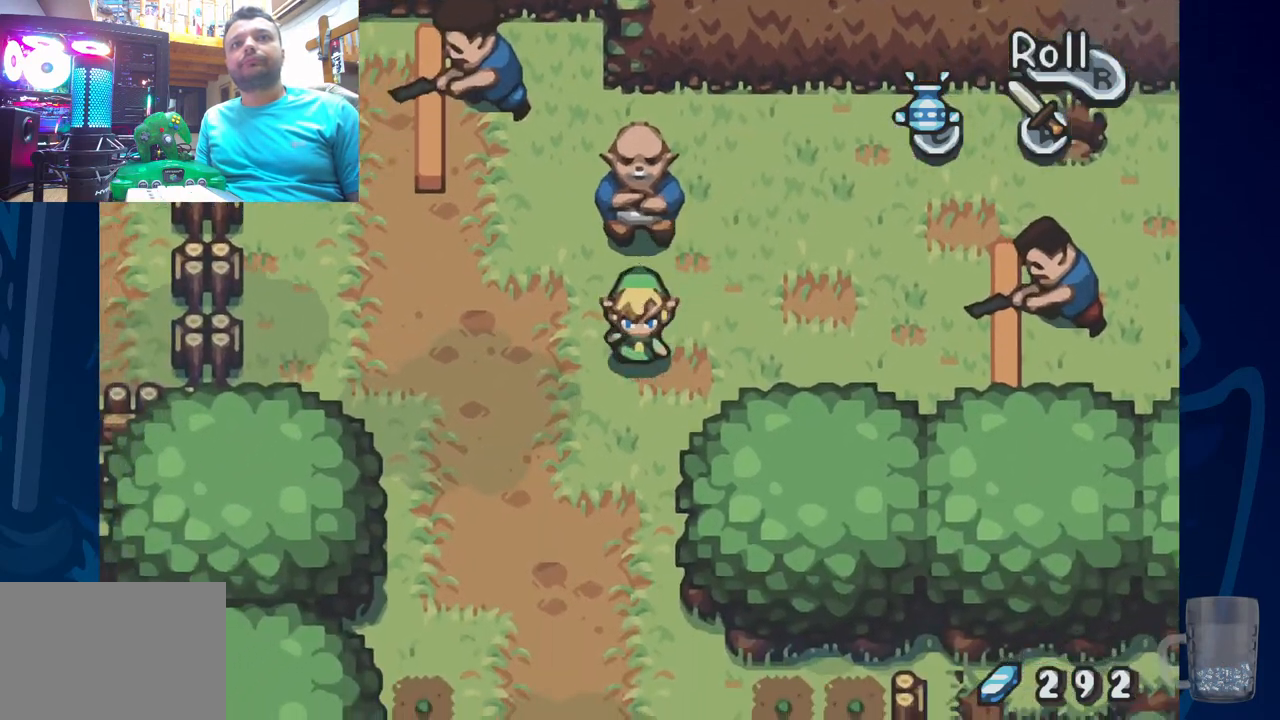
{"buttons": [], "left_stick": "center", "right_stick": "center", "events": [[17, "DPAD_LEFT", "up"]]}
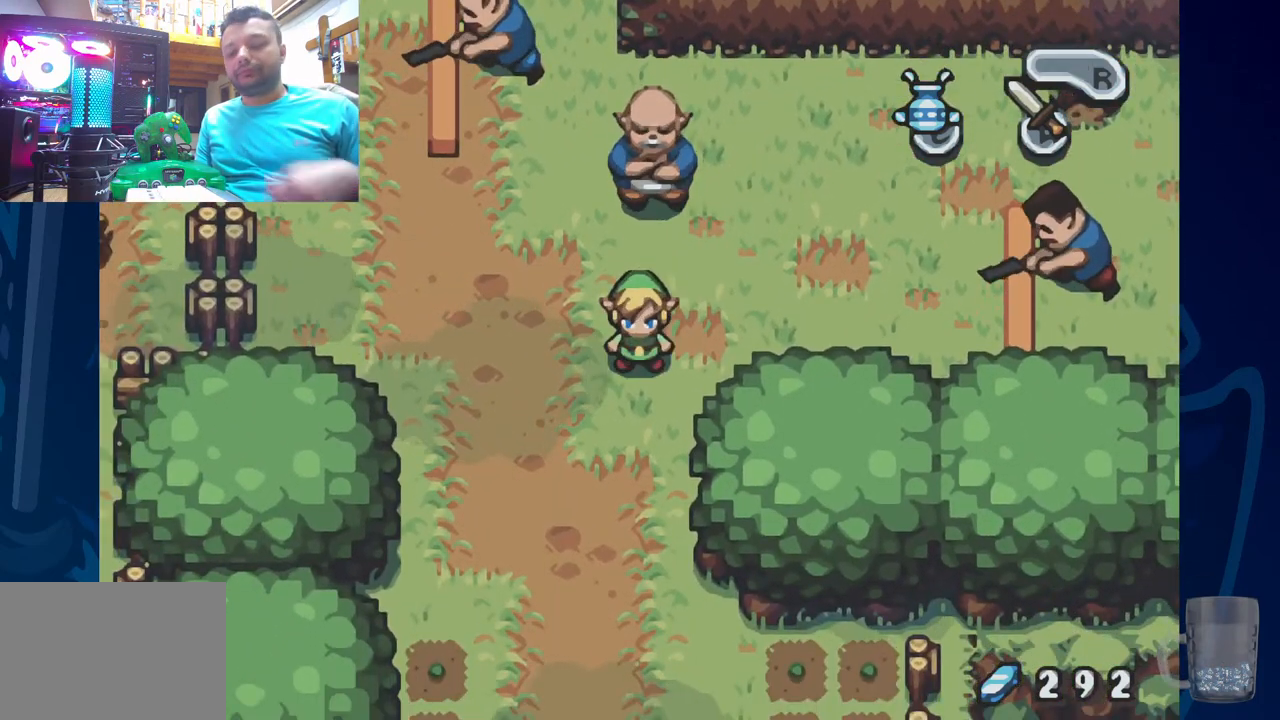
{"buttons": [], "left_stick": "center", "right_stick": "center", "events": []}
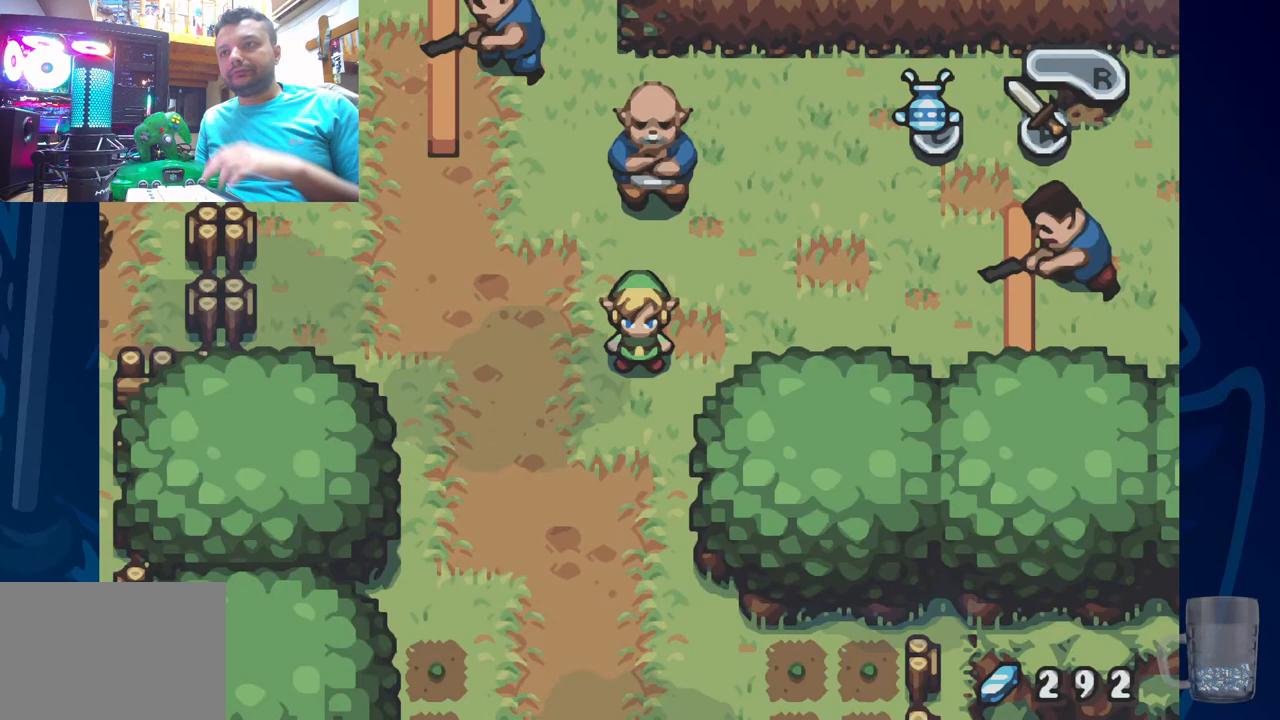
{"buttons": [], "left_stick": "center", "right_stick": "center", "events": []}
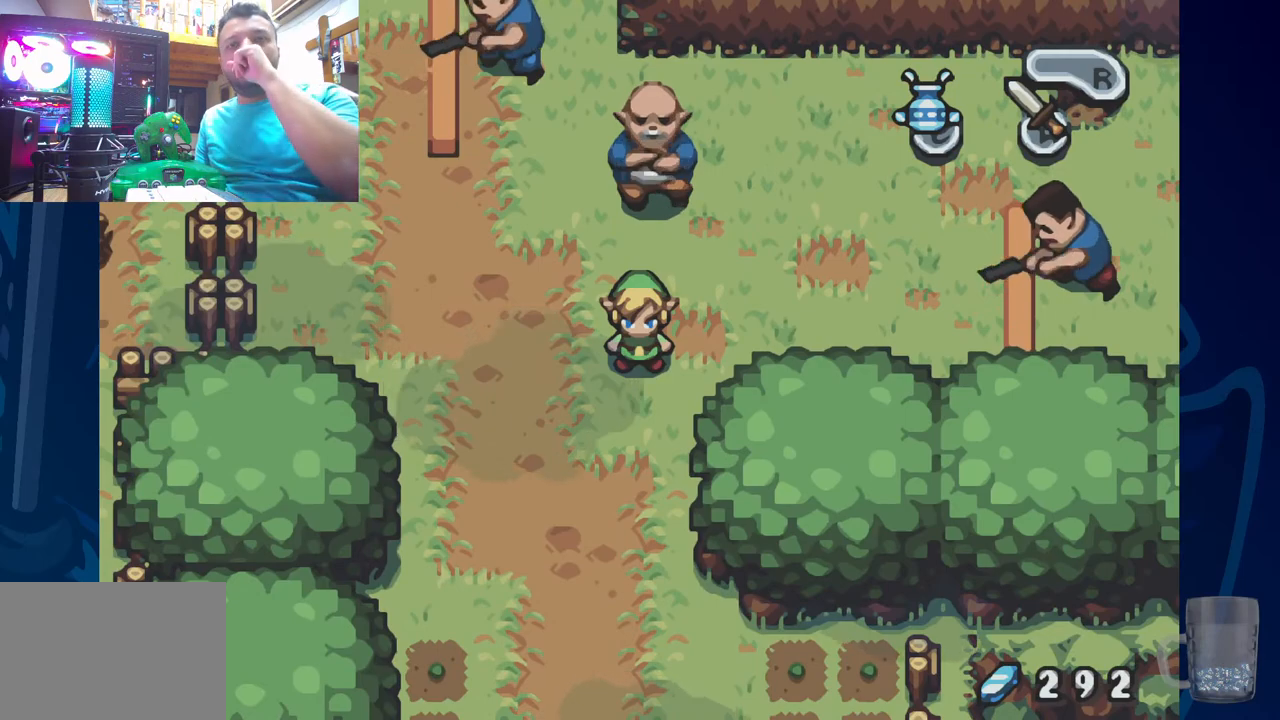
{"buttons": [], "left_stick": "center", "right_stick": "center", "events": []}
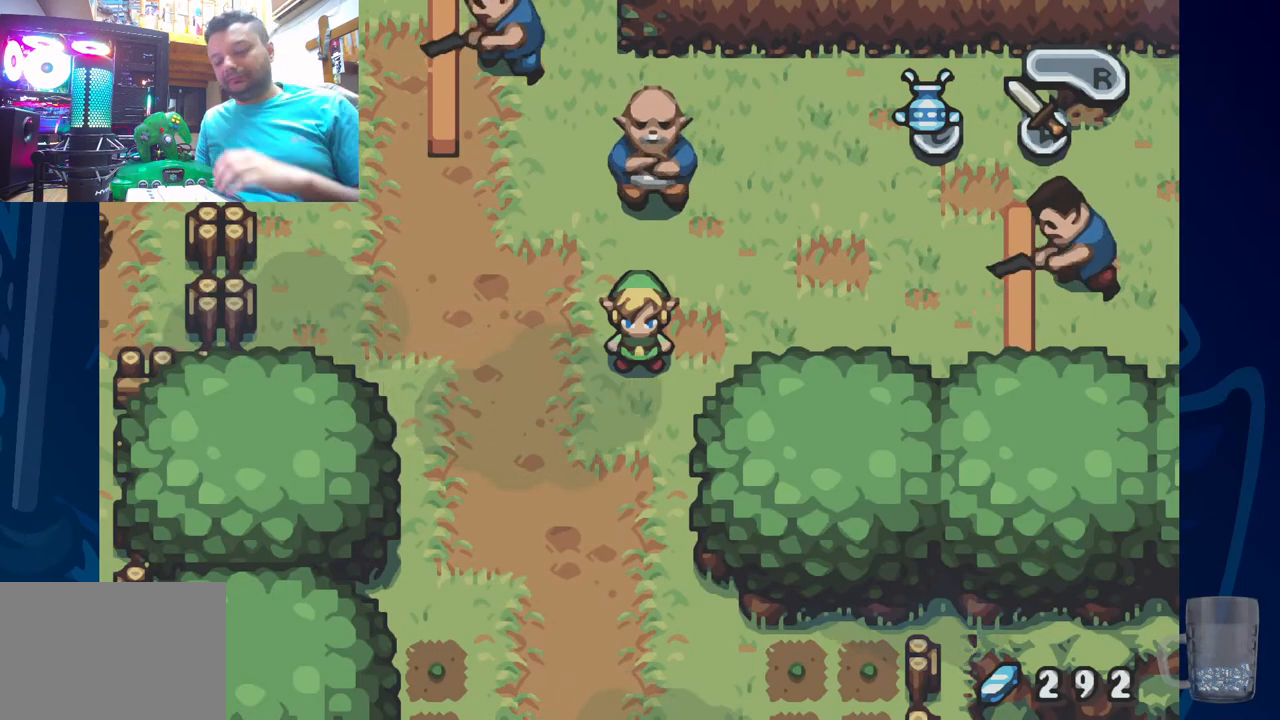
{"buttons": [], "left_stick": "center", "right_stick": "center", "events": []}
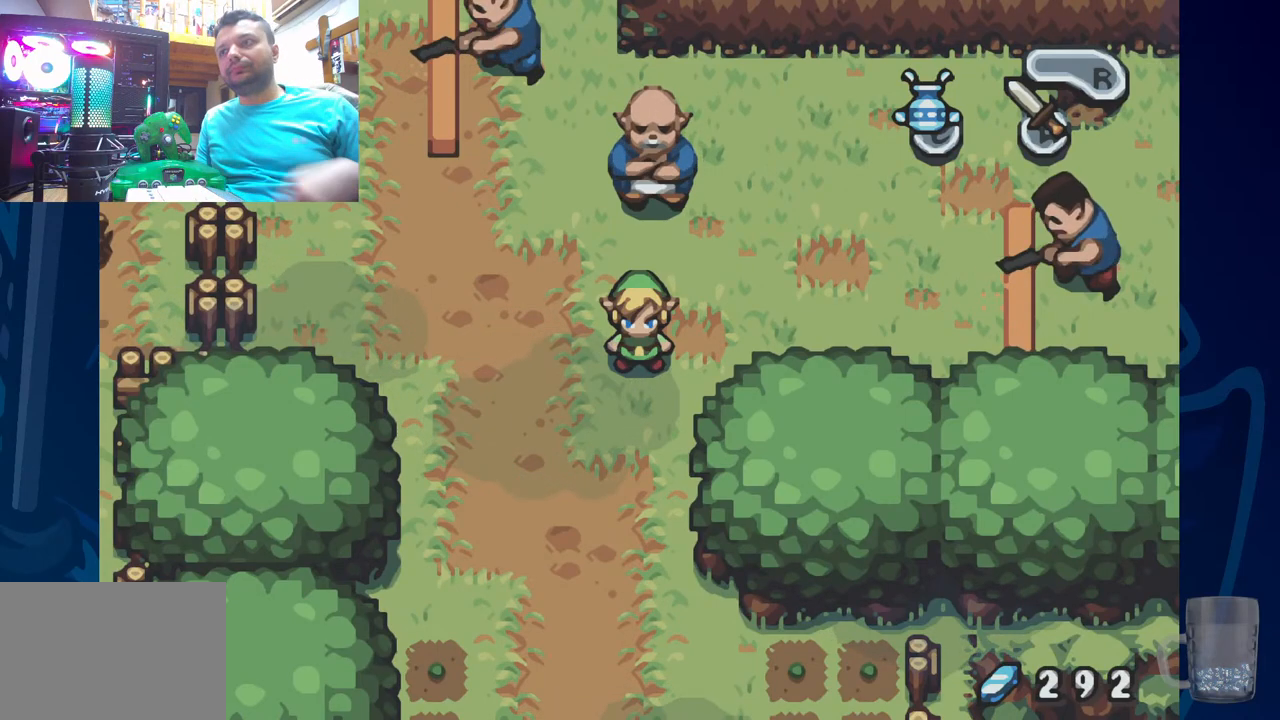
{"buttons": ["R2"], "left_stick": "center", "right_stick": "center", "events": [[400, "R2", "down"]]}
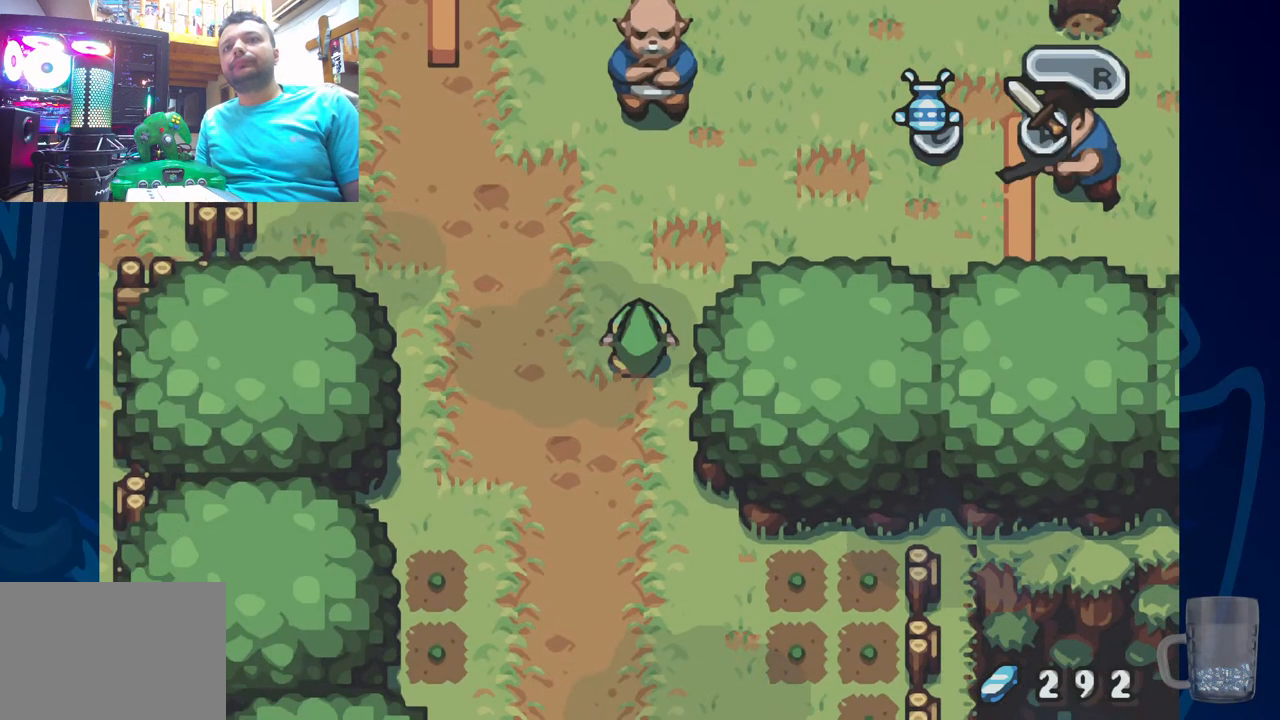
{"buttons": ["R2"], "left_stick": "center", "right_stick": "center", "events": [[283, "R2", "up"], [483, "R2", "down"]]}
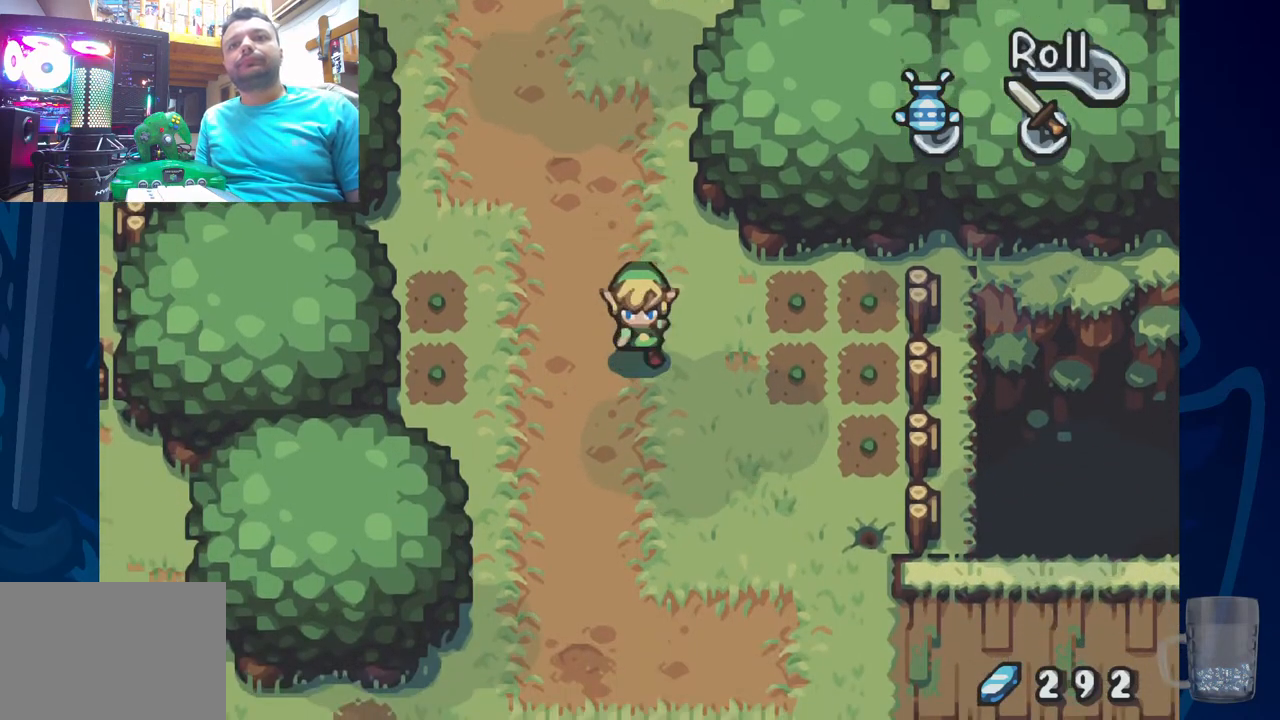
{"buttons": ["DPAD_RIGHT"], "left_stick": "center", "right_stick": "center", "events": [[267, "R2", "up"], [483, "DPAD_RIGHT", "down"]]}
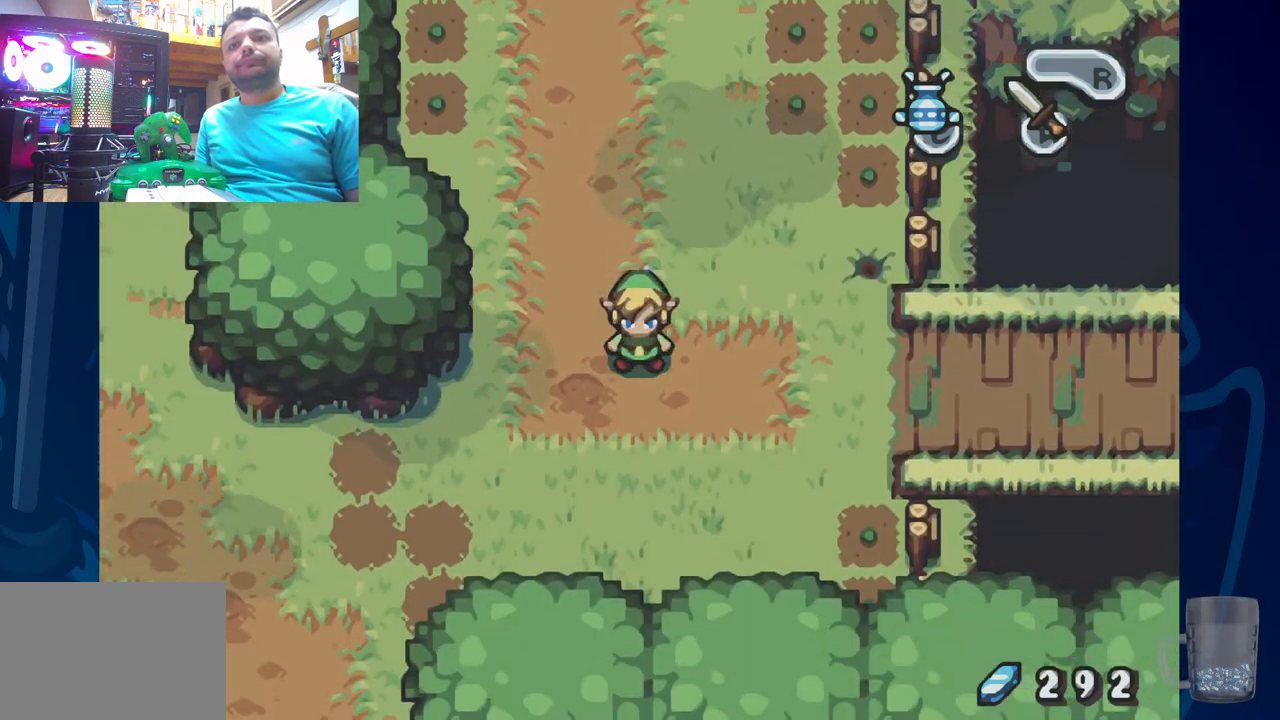
{"buttons": ["R2", "DPAD_RIGHT"], "left_stick": "center", "right_stick": "center", "events": [[67, "DPAD_RIGHT", "up"], [183, "DPAD_RIGHT", "down"], [417, "R2", "down"]]}
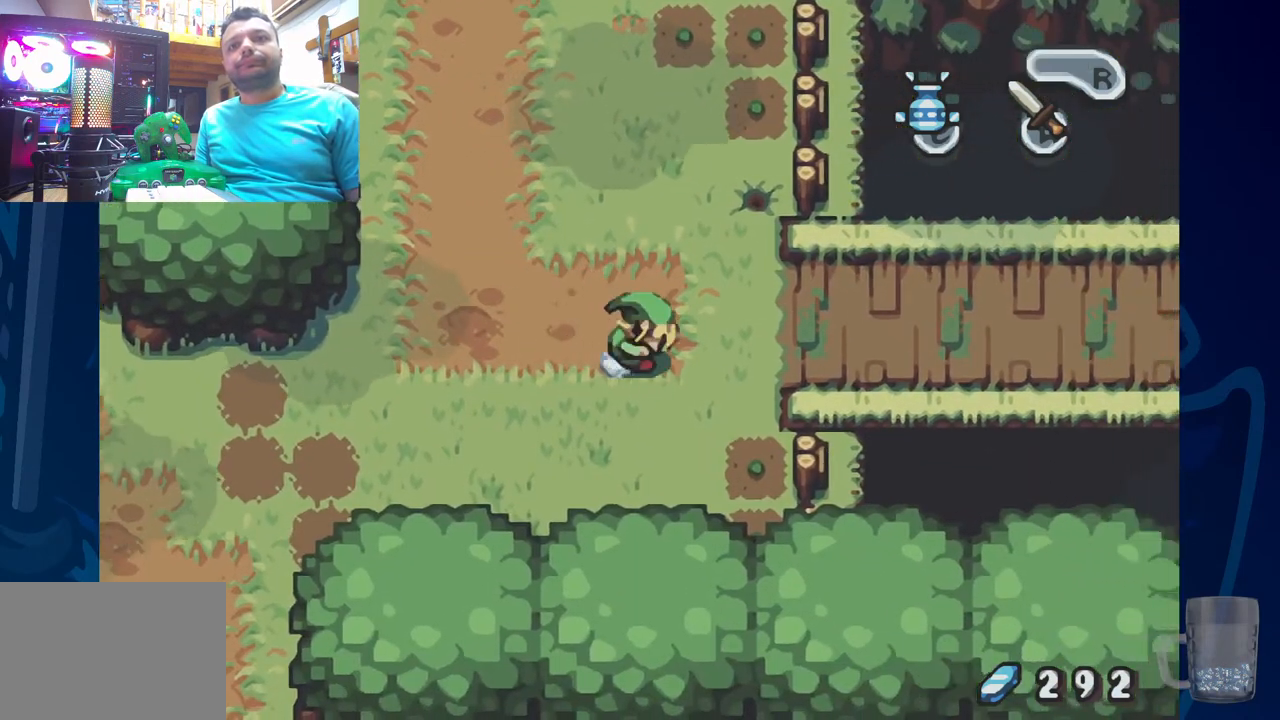
{"buttons": ["R2", "DPAD_RIGHT"], "left_stick": "center", "right_stick": "center", "events": [[383, "R2", "up"], [450, "R2", "down"]]}
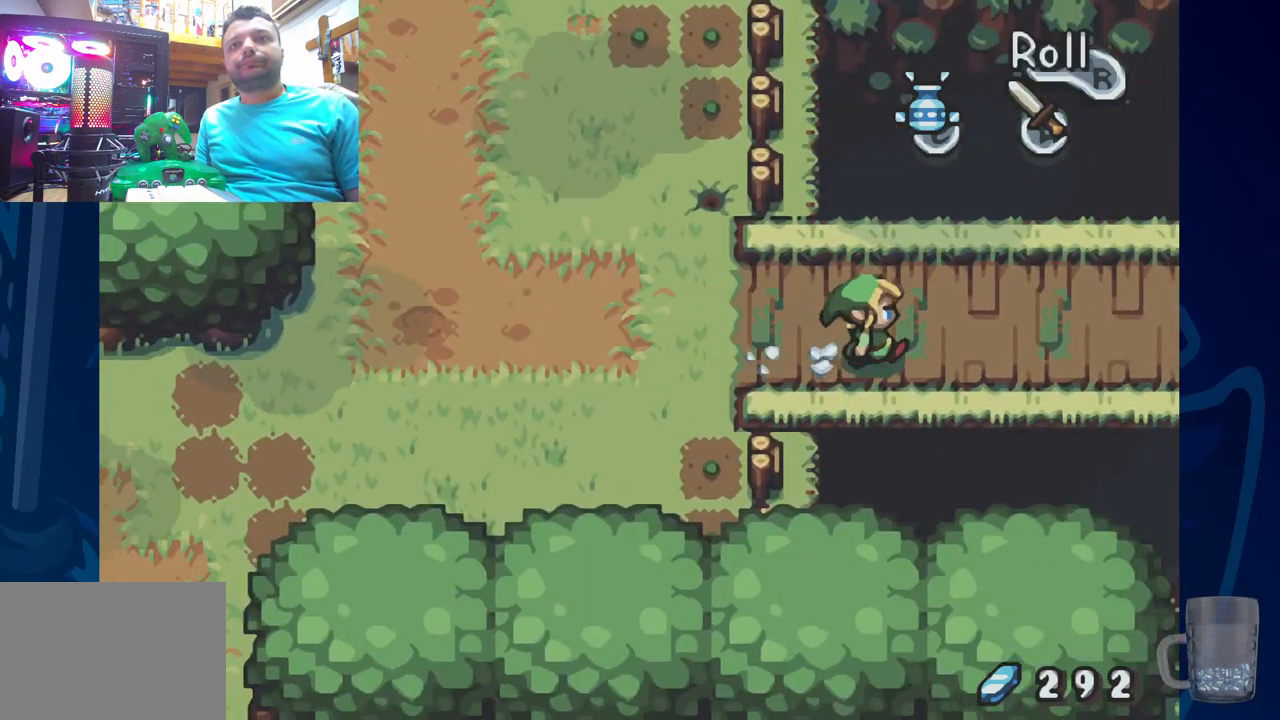
{"buttons": ["R2", "DPAD_RIGHT"], "left_stick": "center", "right_stick": "center", "events": []}
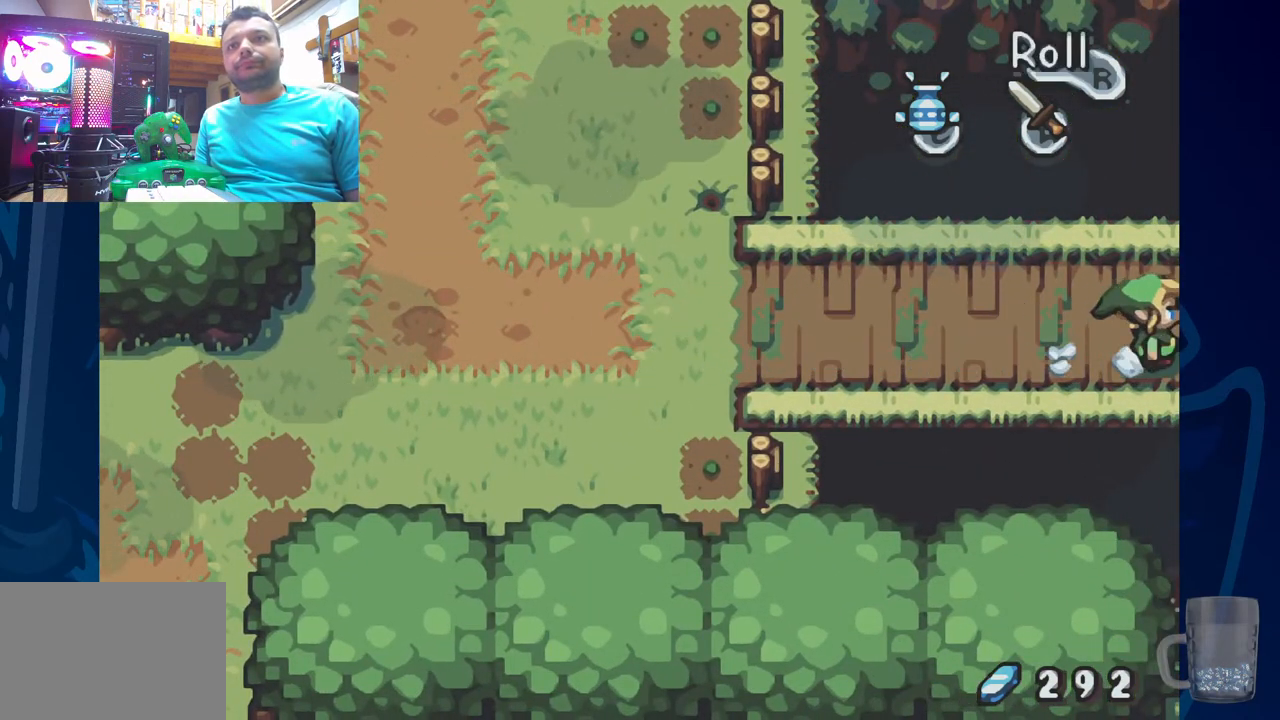
{"buttons": [], "left_stick": "center", "right_stick": "center", "events": [[100, "R2", "up"], [383, "DPAD_RIGHT", "up"]]}
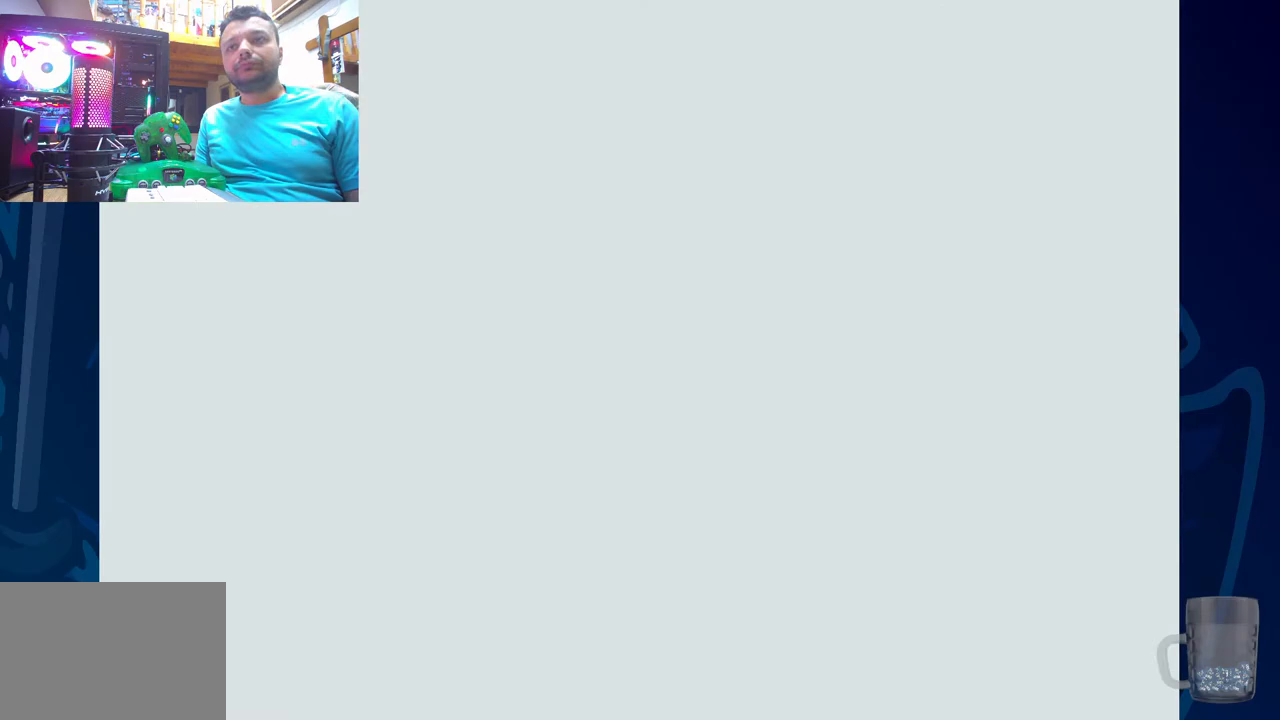
{"buttons": ["DPAD_RIGHT"], "left_stick": "center", "right_stick": "center", "events": [[350, "DPAD_RIGHT", "down"]]}
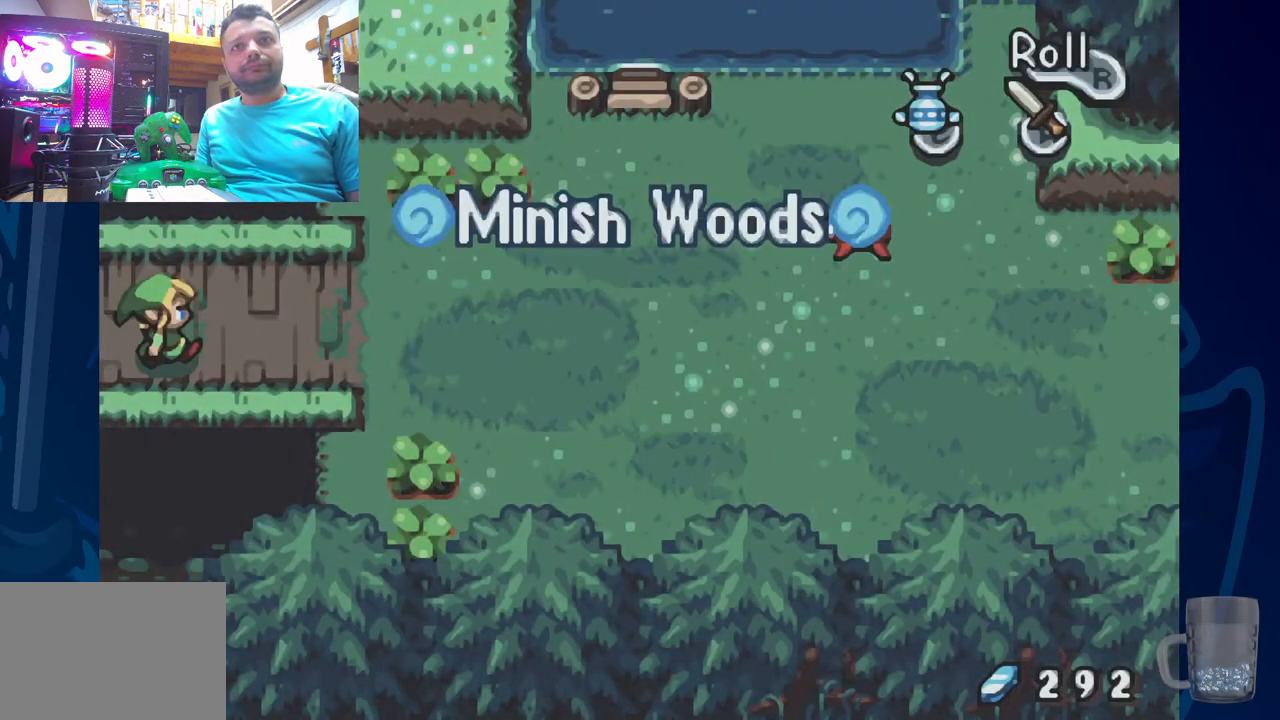
{"buttons": ["DPAD_RIGHT"], "left_stick": "center", "right_stick": "center", "events": []}
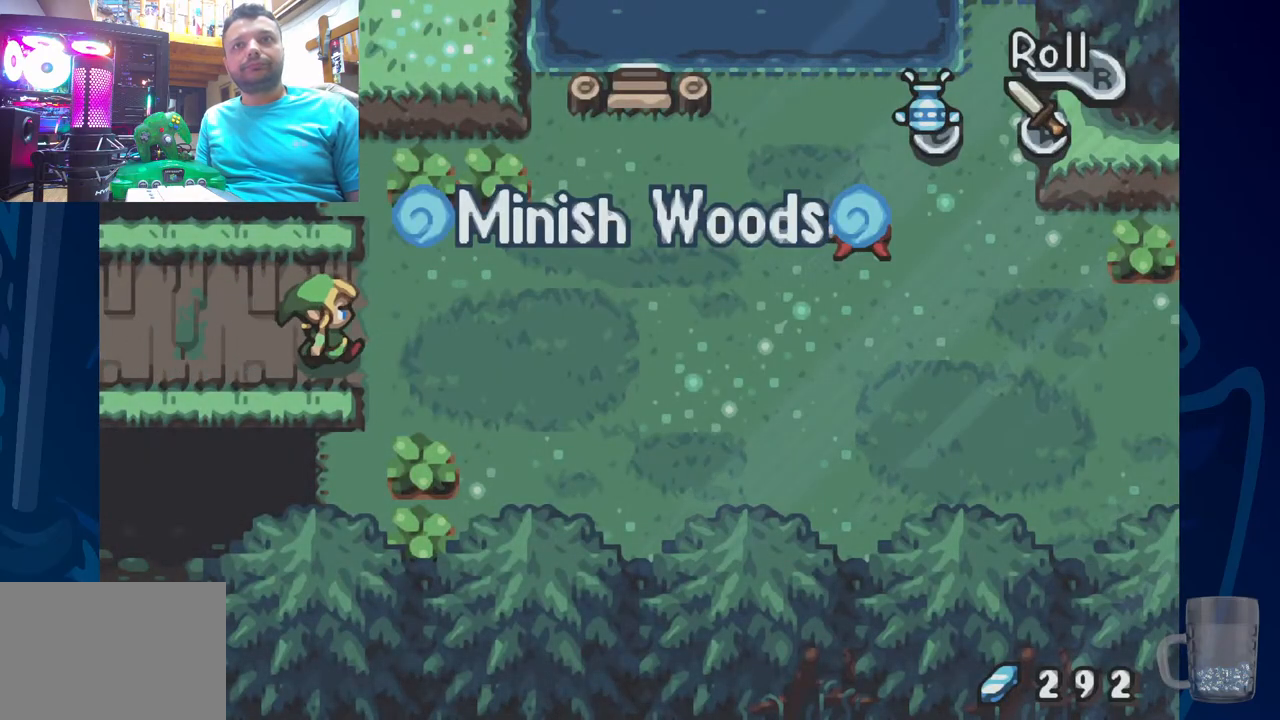
{"buttons": ["CROSS"], "left_stick": "center", "right_stick": "center", "events": [[250, "DPAD_RIGHT", "up"], [367, "CROSS", "down"]]}
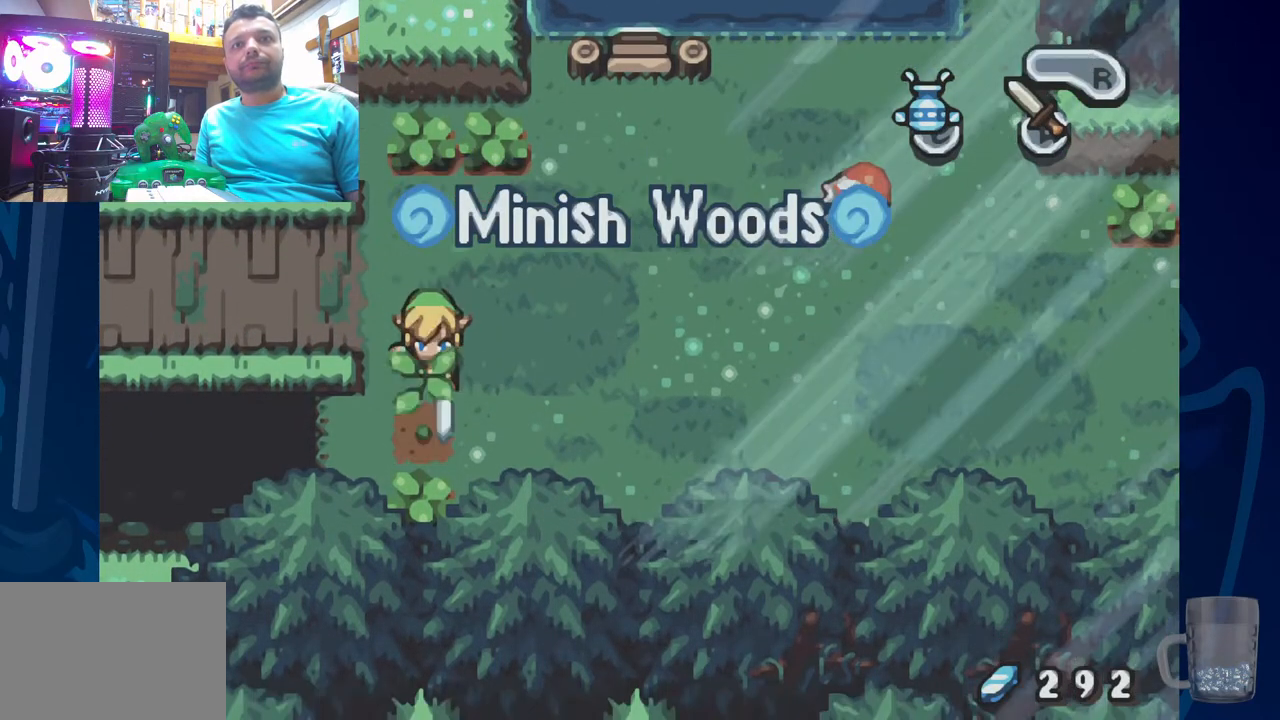
{"buttons": ["CROSS"], "left_stick": "center", "right_stick": "center", "events": [[50, "CROSS", "up"], [400, "CROSS", "down"]]}
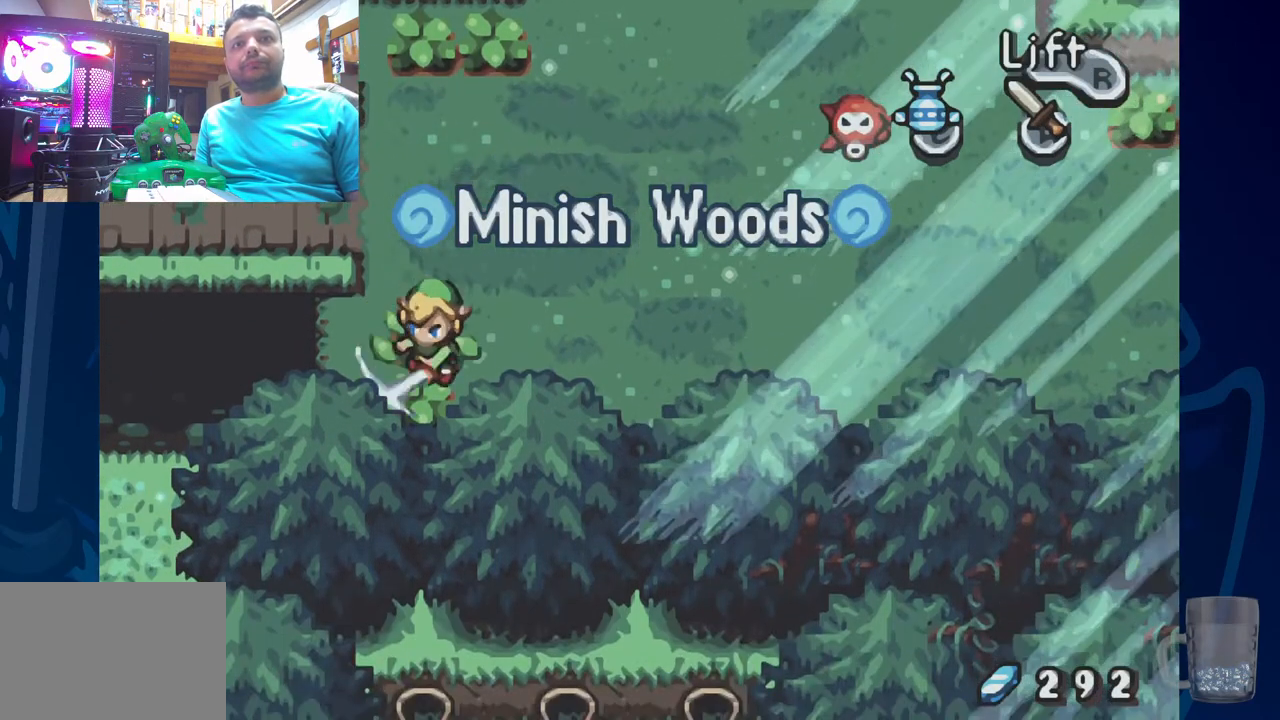
{"buttons": [], "left_stick": "center", "right_stick": "center", "events": [[67, "CROSS", "up"]]}
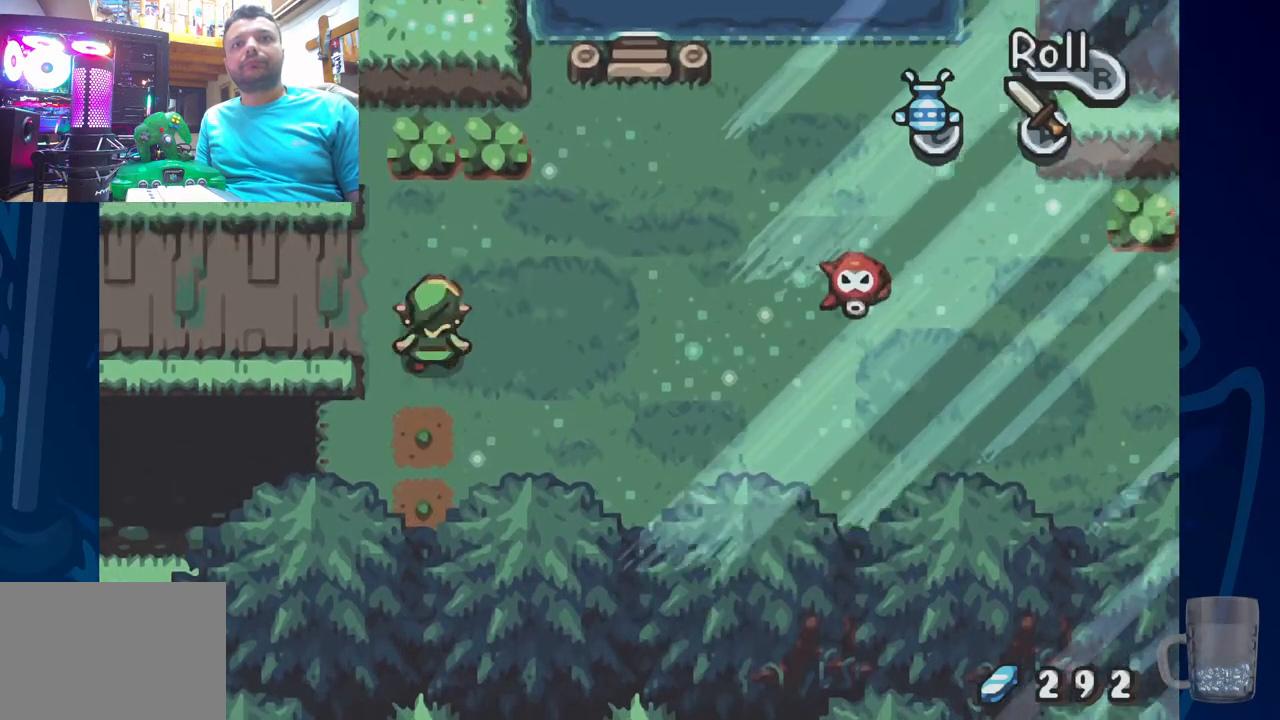
{"buttons": [], "left_stick": "center", "right_stick": "center", "events": [[317, "CROSS", "down"], [483, "CROSS", "up"]]}
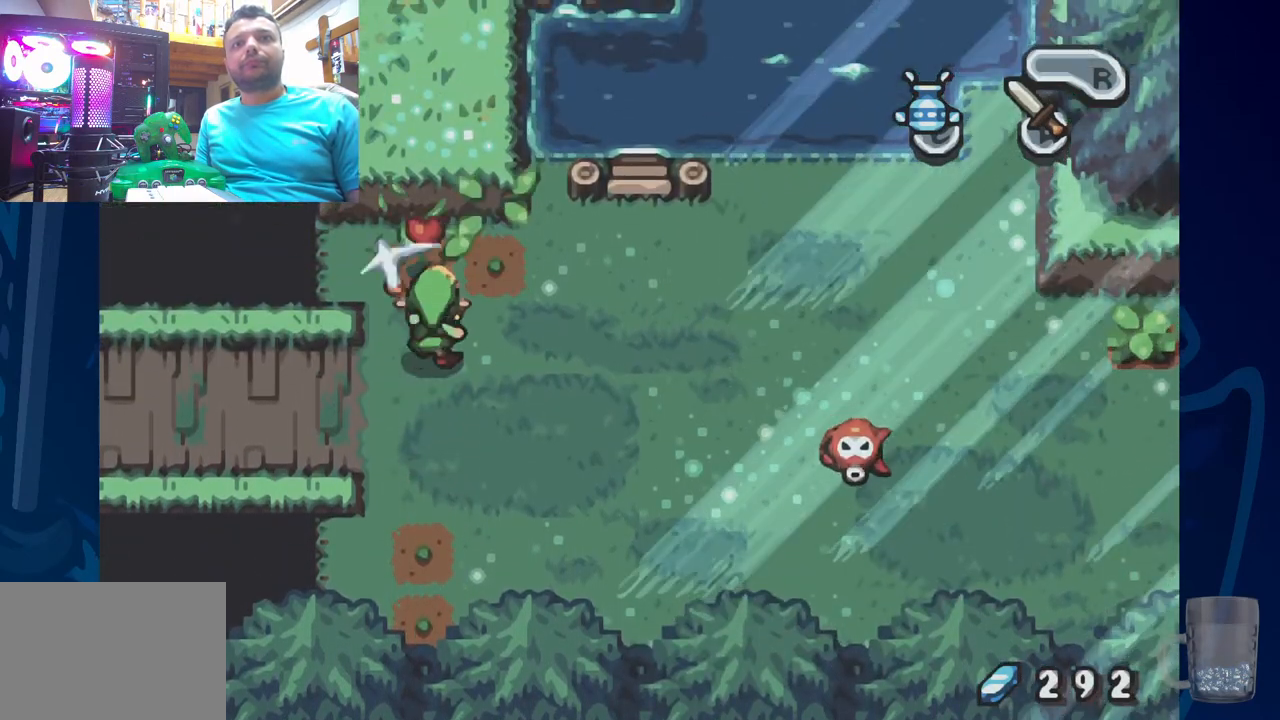
{"buttons": ["DPAD_RIGHT"], "left_stick": "center", "right_stick": "center", "events": [[467, "DPAD_RIGHT", "down"]]}
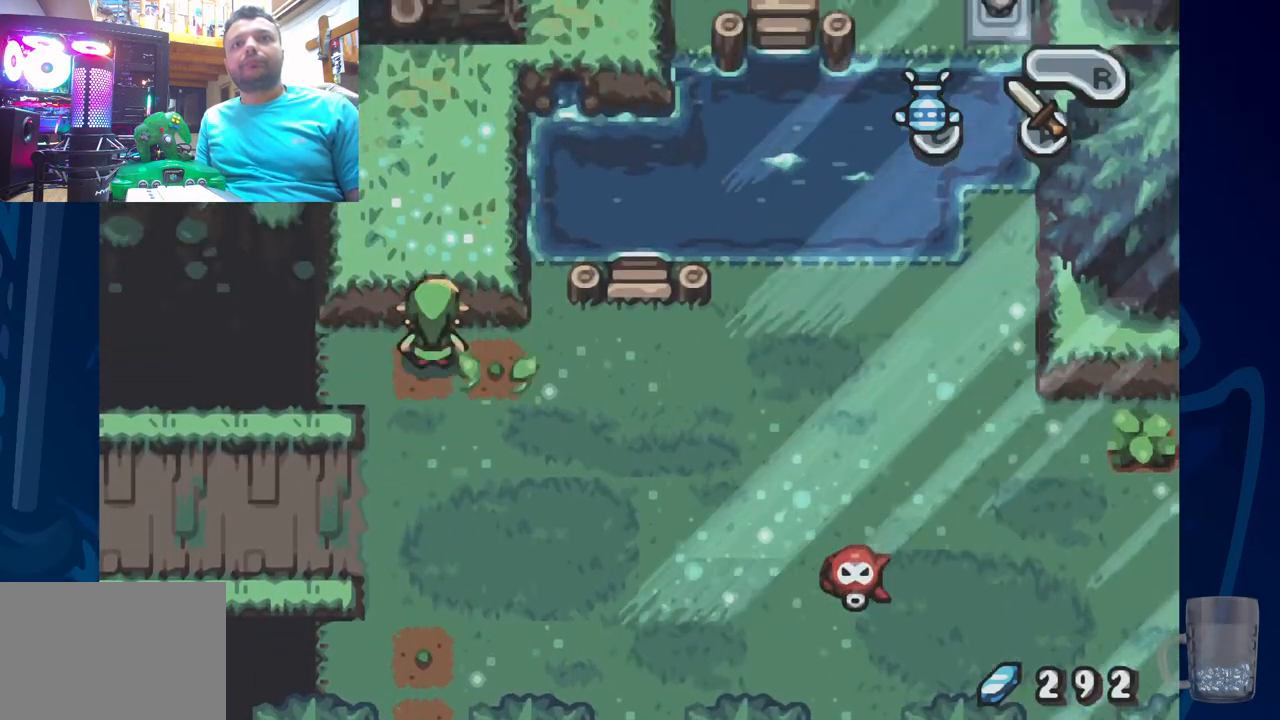
{"buttons": ["DPAD_RIGHT"], "left_stick": "center", "right_stick": "center", "events": []}